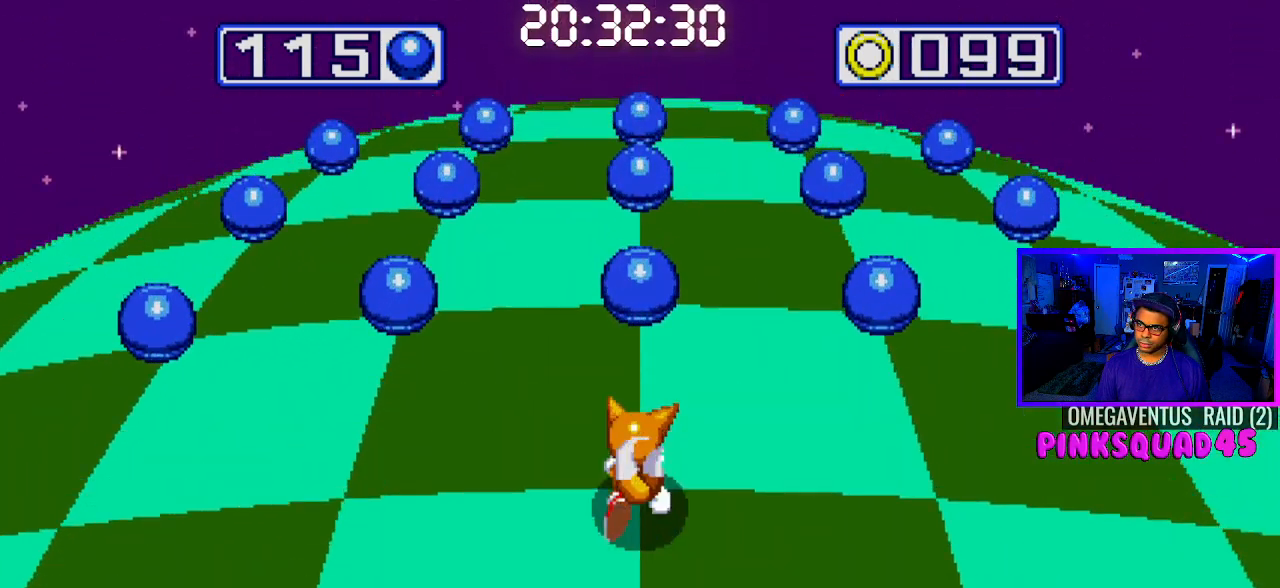
Gameplay with a controller (PlayStation layout); each line is a JSON object with the inputs held at the frame after it (dt_ms = milliseconds from this image to that frame). "events" lists button and stick changes between this image and that frame as [ms after this image, input, new state], when the widget could be followed in between. Not read: L3.
{"dt_ms": 500, "buttons": ["L1", "R1"], "left_stick": "center", "right_stick": "center", "events": [[100, "R1", "up"], [117, "L1", "up"], [150, "DPAD_LEFT", "down"], [300, "DPAD_LEFT", "up"], [317, "L1", "down"], [350, "R1", "down"], [433, "R1", "up"], [450, "L1", "up"], [500, "L1", "down"], [500, "R1", "down"]]}
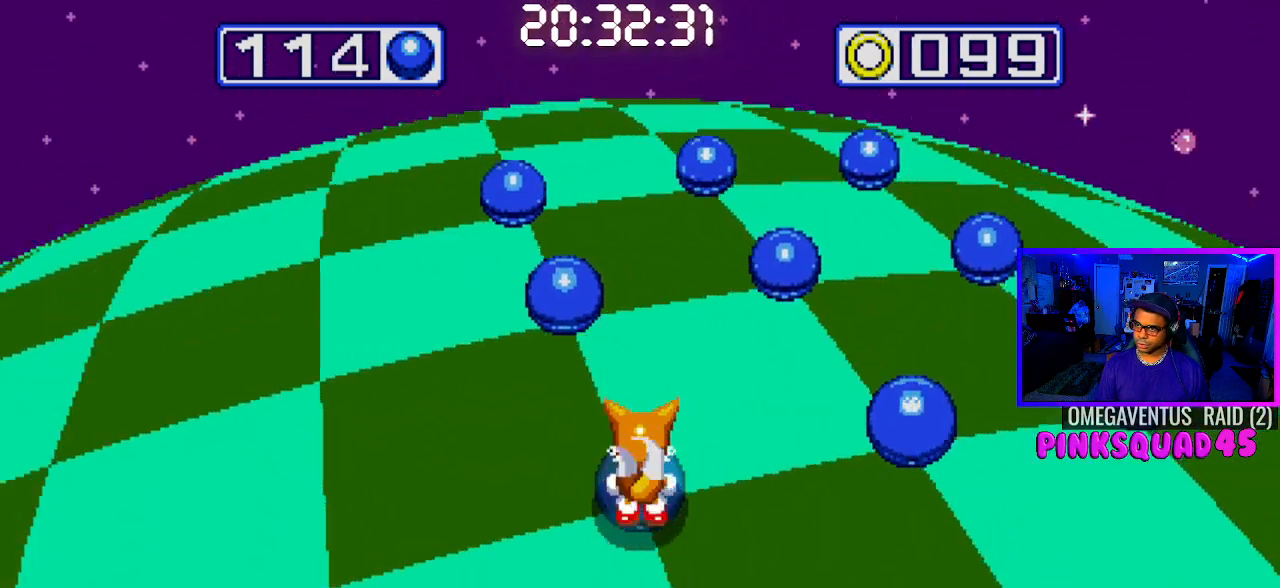
{"dt_ms": 1000, "buttons": ["L1", "R1"], "left_stick": "center", "right_stick": "center"}
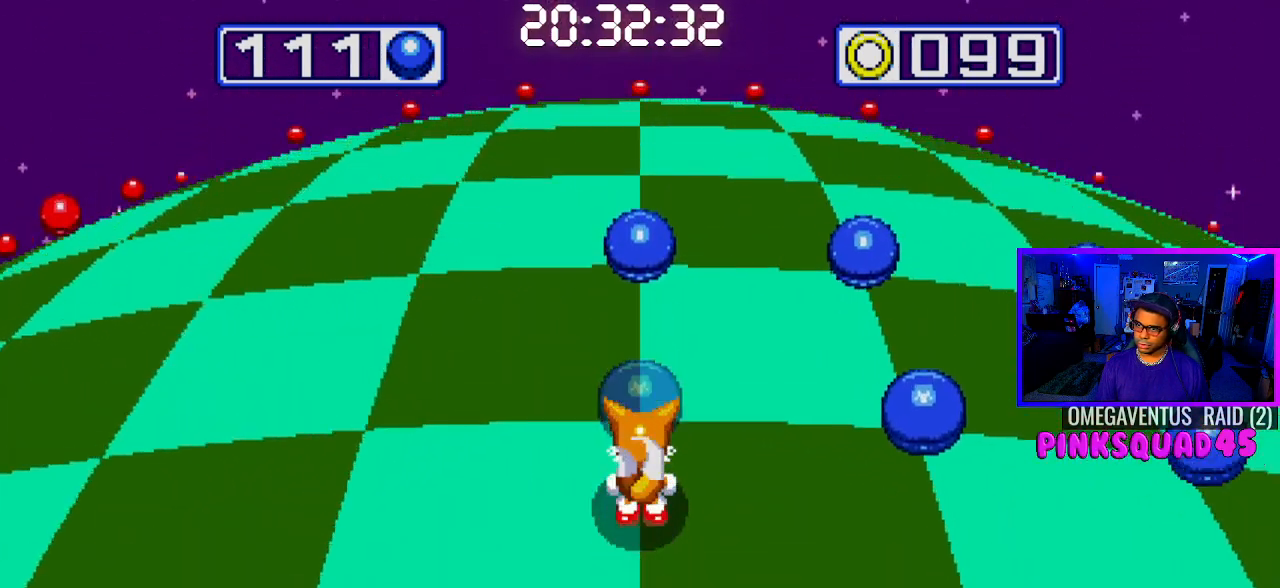
{"dt_ms": 500, "buttons": [], "left_stick": "center", "right_stick": "center", "events": [[200, "L1", "up"], [200, "R1", "up"], [317, "DPAD_RIGHT", "down"], [483, "DPAD_RIGHT", "up"]]}
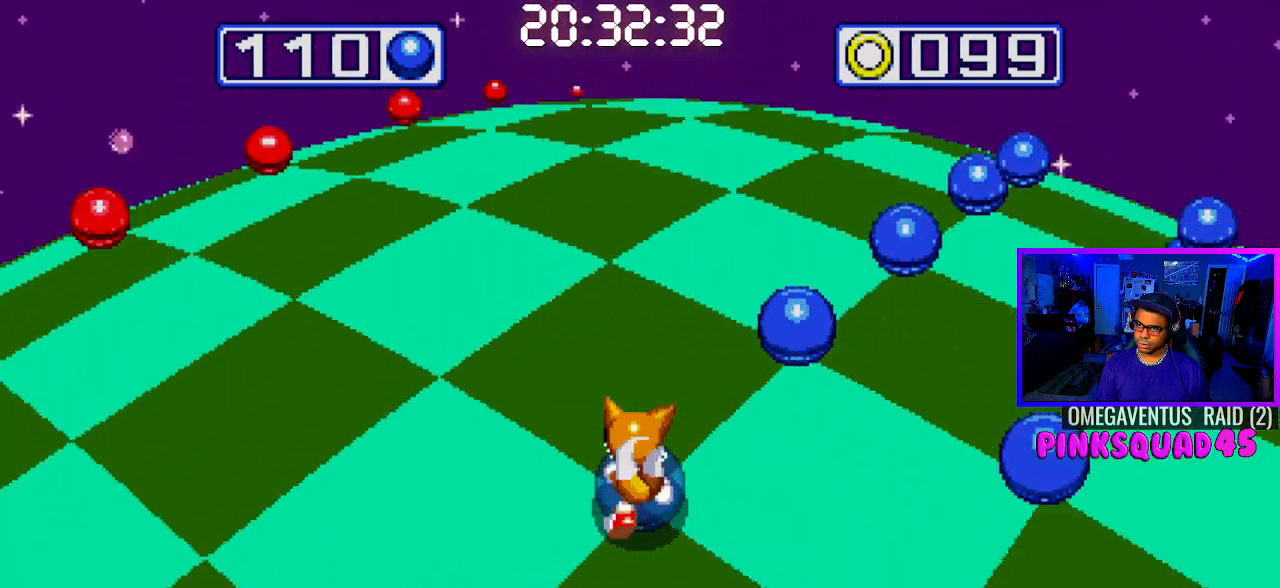
{"dt_ms": 500, "buttons": [], "left_stick": "center", "right_stick": "center"}
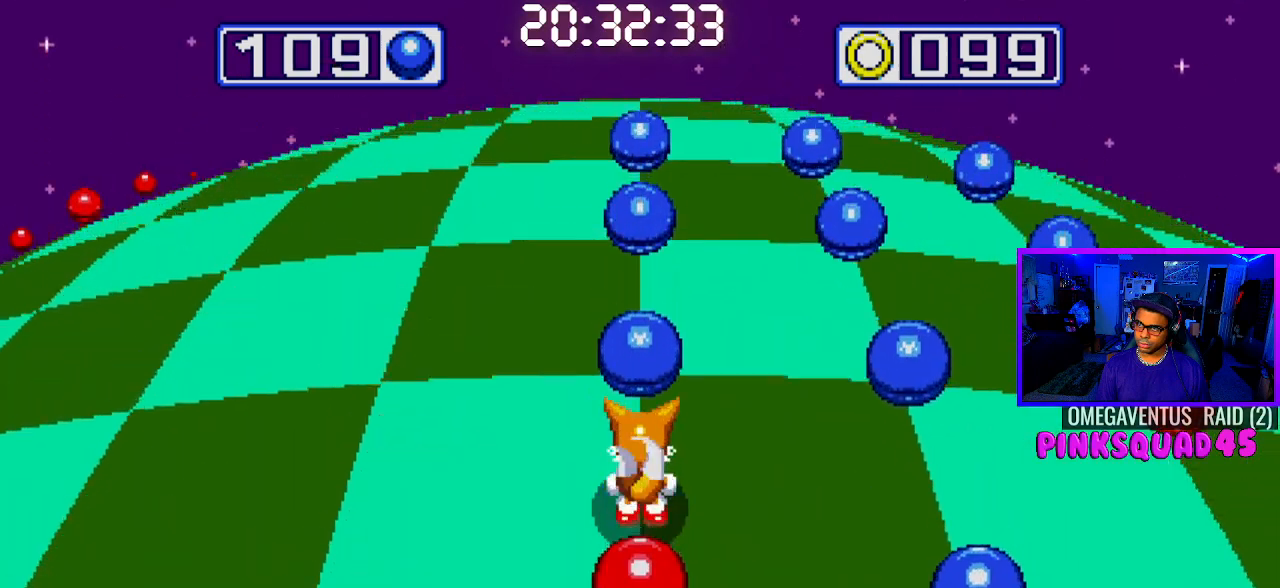
{"dt_ms": 500, "buttons": [], "left_stick": "center", "right_stick": "center"}
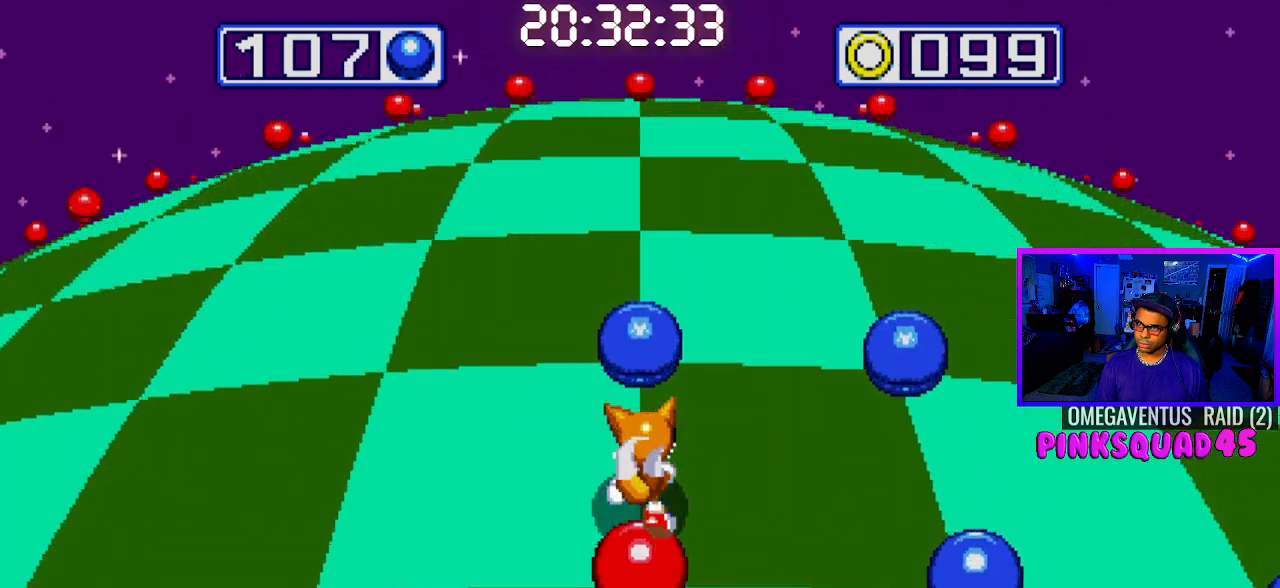
{"dt_ms": 500, "buttons": [], "left_stick": "center", "right_stick": "center"}
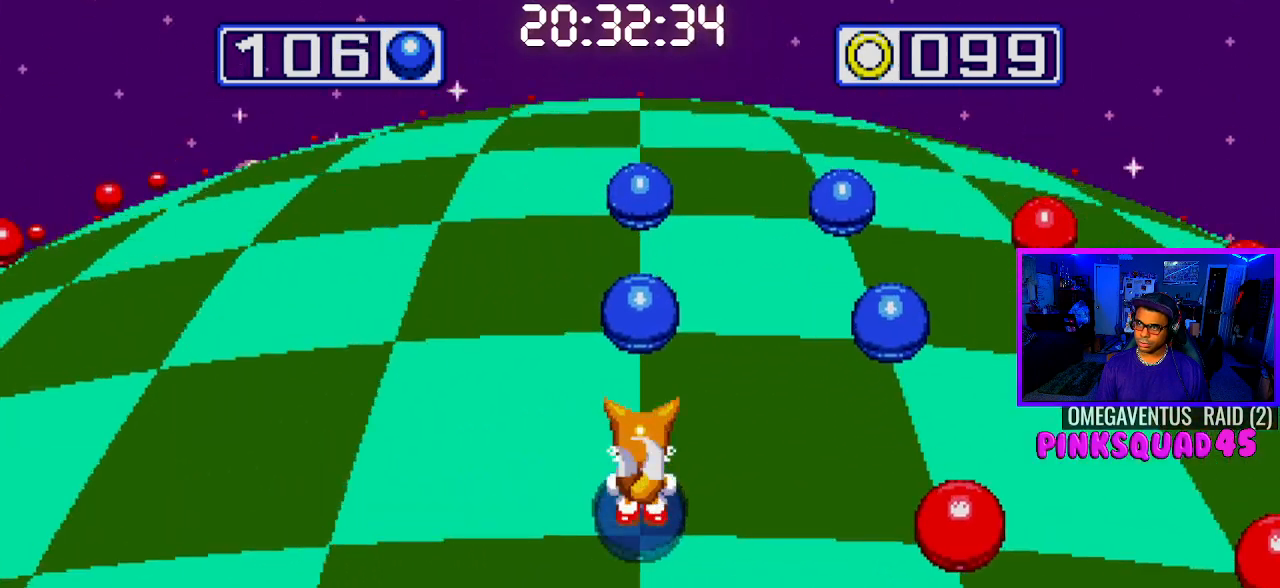
{"dt_ms": 500, "buttons": ["DPAD_RIGHT"], "left_stick": "center", "right_stick": "center"}
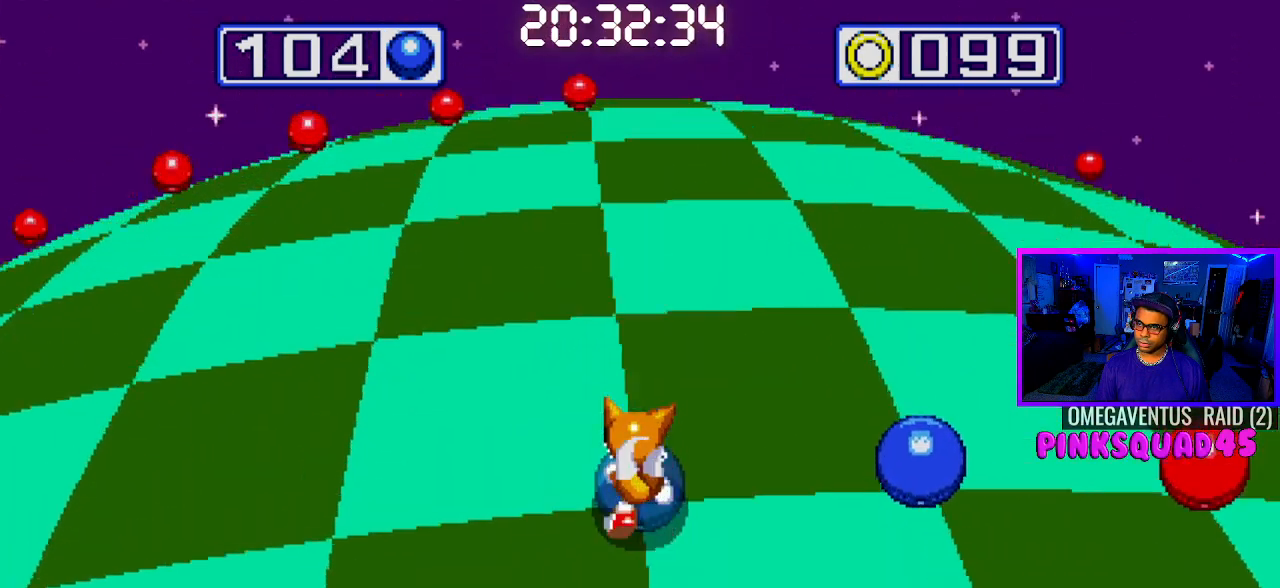
{"dt_ms": 500, "buttons": [], "left_stick": "center", "right_stick": "center", "events": [[67, "DPAD_RIGHT", "up"], [233, "L1", "down"], [250, "R1", "down"], [333, "R1", "up"], [367, "L1", "up"]]}
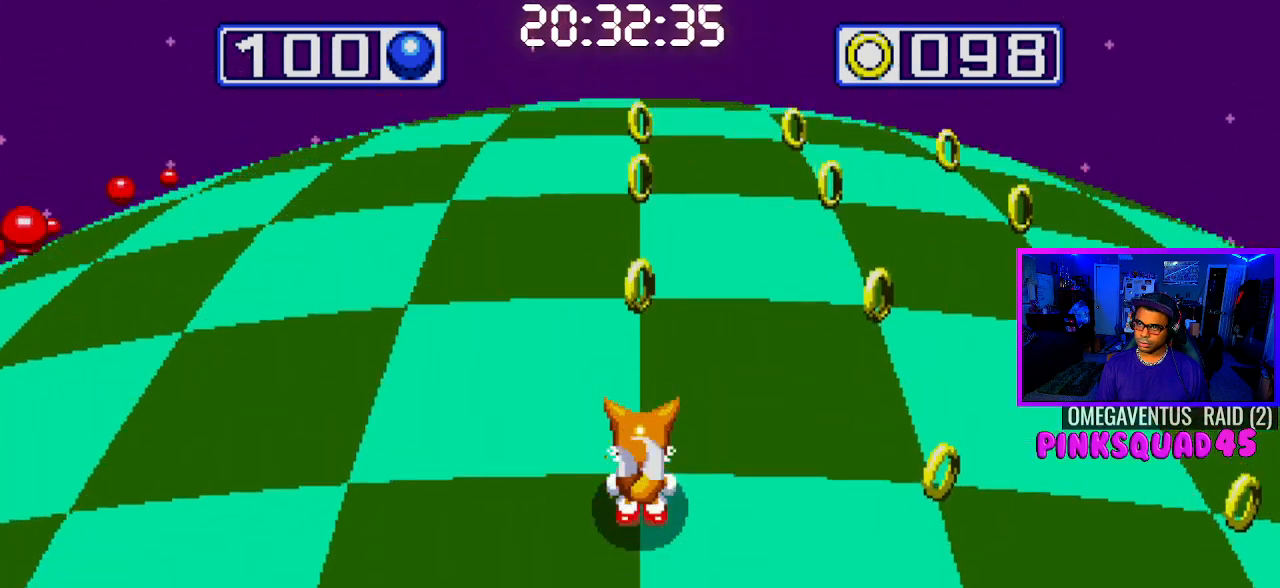
{"dt_ms": 500, "buttons": [], "left_stick": "center", "right_stick": "center"}
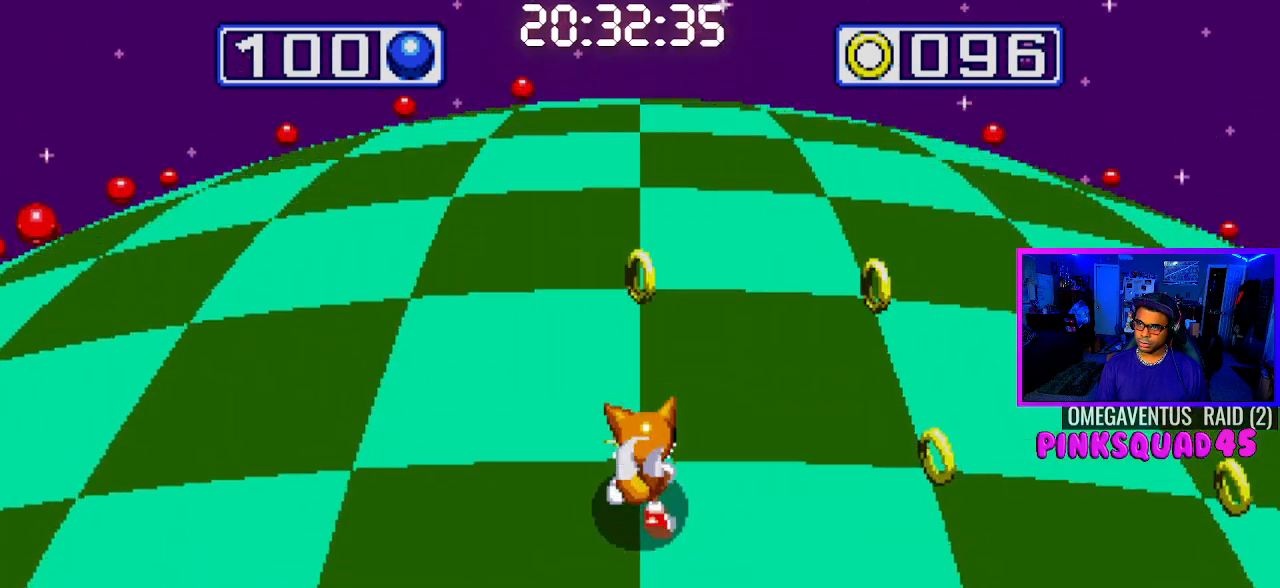
{"dt_ms": 1000, "buttons": ["DPAD_RIGHT"], "left_stick": "center", "right_stick": "center"}
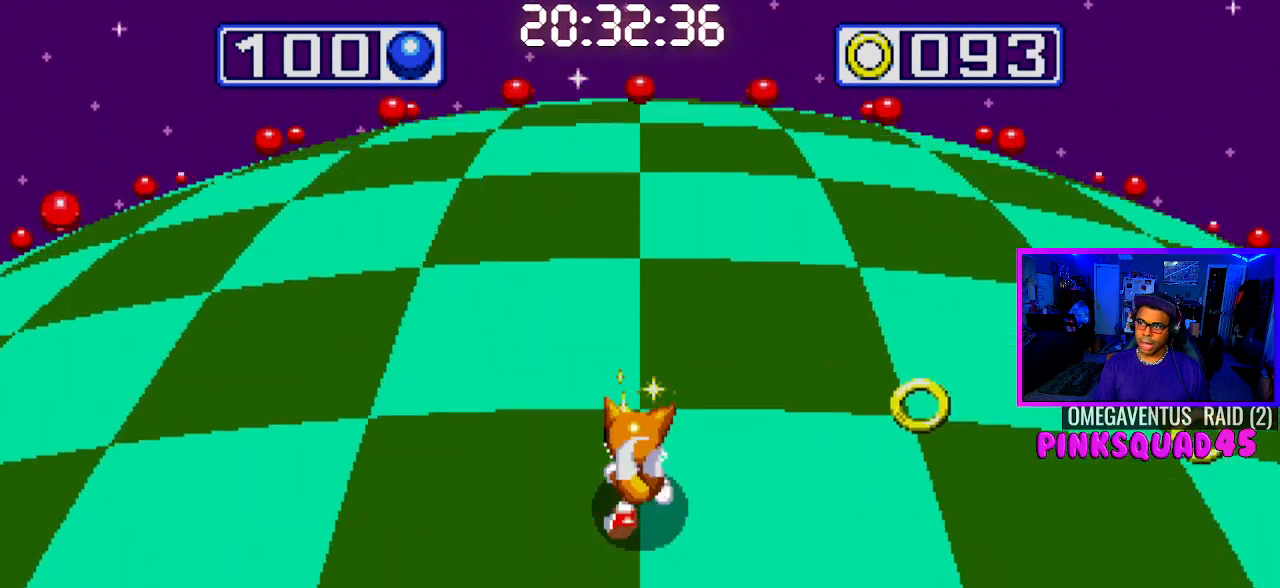
{"dt_ms": 500, "buttons": [], "left_stick": "center", "right_stick": "center", "events": [[150, "DPAD_RIGHT", "up"], [350, "L1", "down"], [383, "R1", "down"], [467, "R1", "up"], [483, "L1", "up"]]}
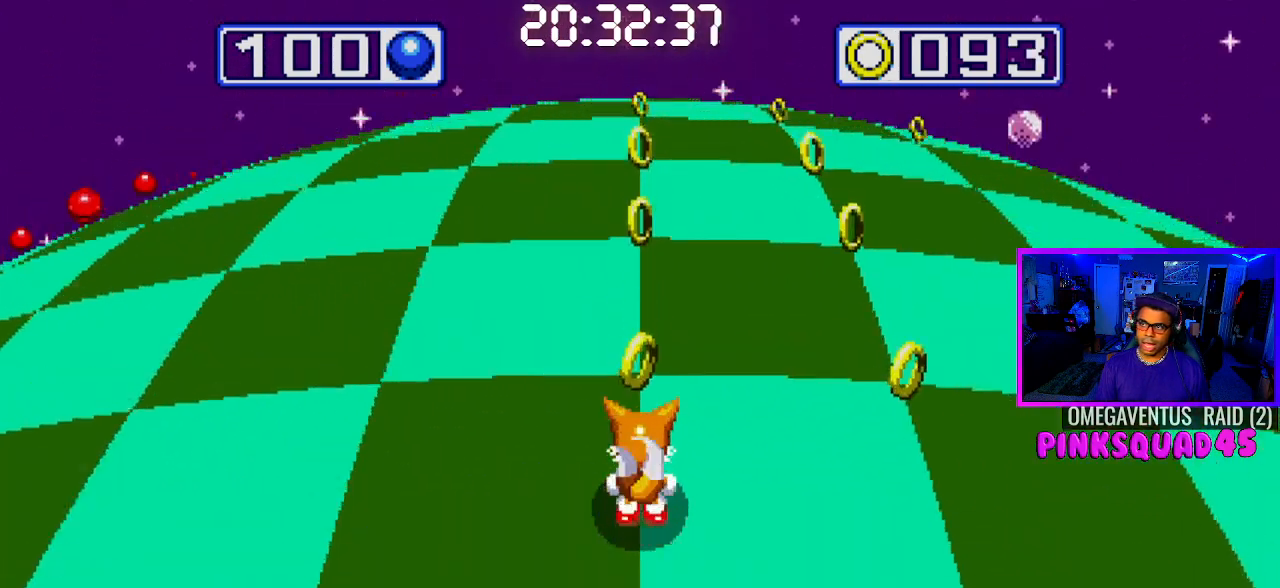
{"dt_ms": 500, "buttons": ["L1"], "left_stick": "center", "right_stick": "center", "events": [[333, "L1", "down"]]}
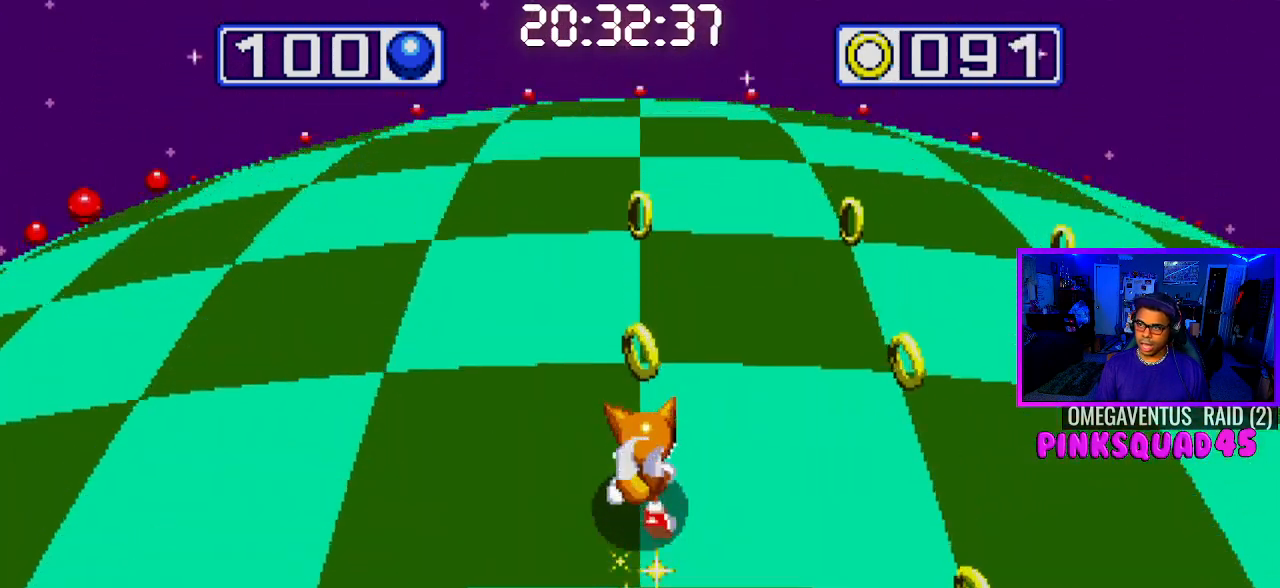
{"dt_ms": 500, "buttons": [], "left_stick": "center", "right_stick": "center", "events": [[17, "L1", "up"], [333, "DPAD_RIGHT", "down"], [483, "DPAD_RIGHT", "up"]]}